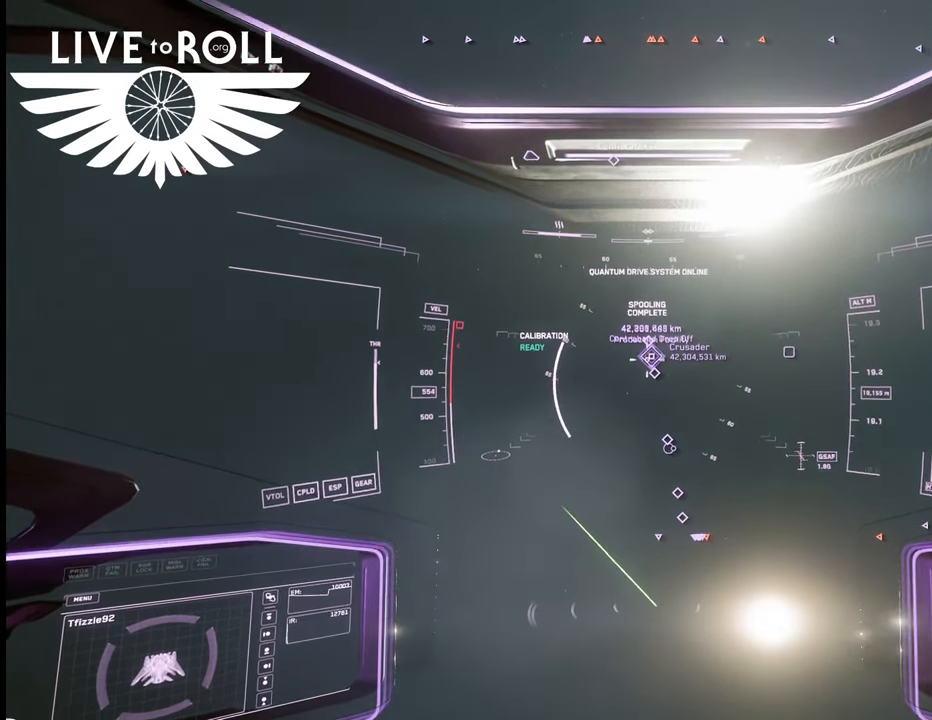
Gameplay with a controller (Xbox layout); each line is a JSON object with the inputs held at the frame after it. "events" lists button and stick changes between this image and that frame as [ms after this image, input, new state], when the widget could be followed in between.
{"buttons": [], "left_stick": "up", "right_stick": "center", "events": []}
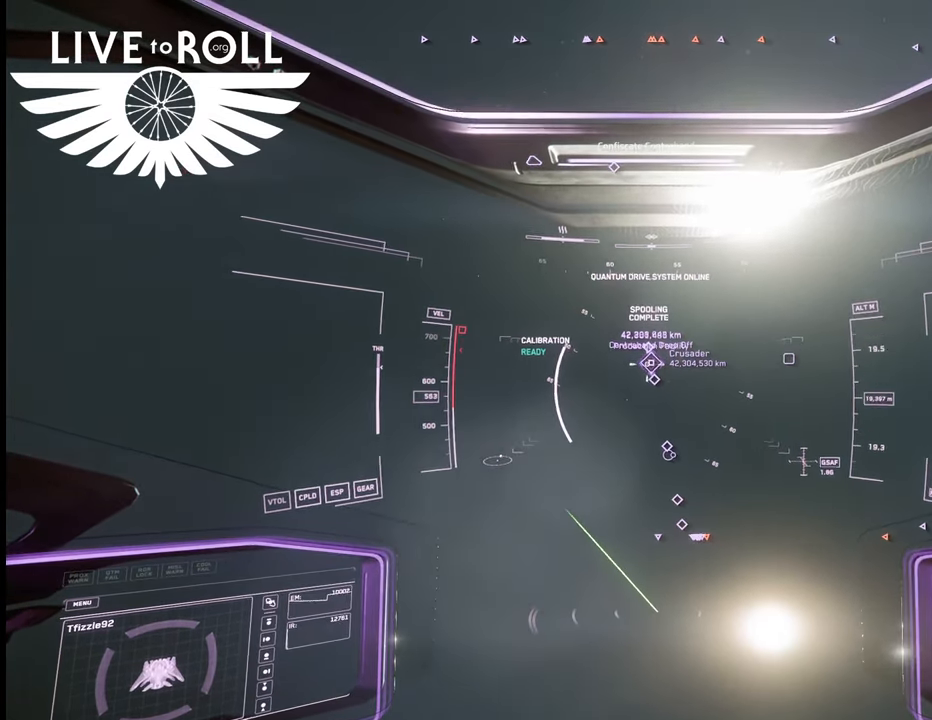
{"buttons": ["X", "L1"], "left_stick": "up", "right_stick": "center", "events": [[67, "L1", "down"], [333, "X", "down"]]}
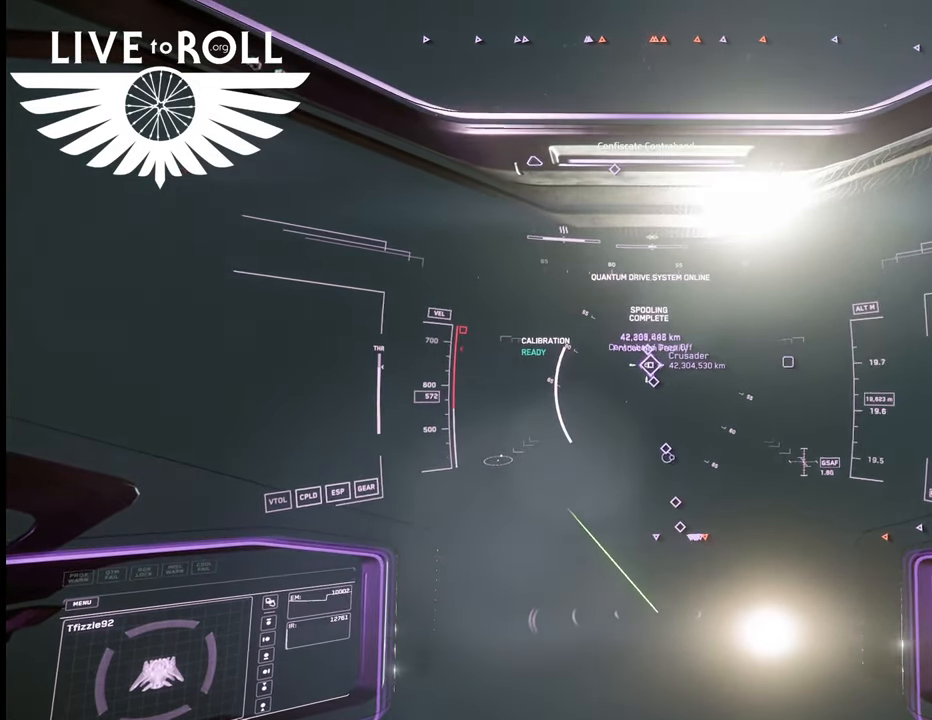
{"buttons": [], "left_stick": "up", "right_stick": "center", "events": [[267, "X", "up"], [433, "L1", "up"]]}
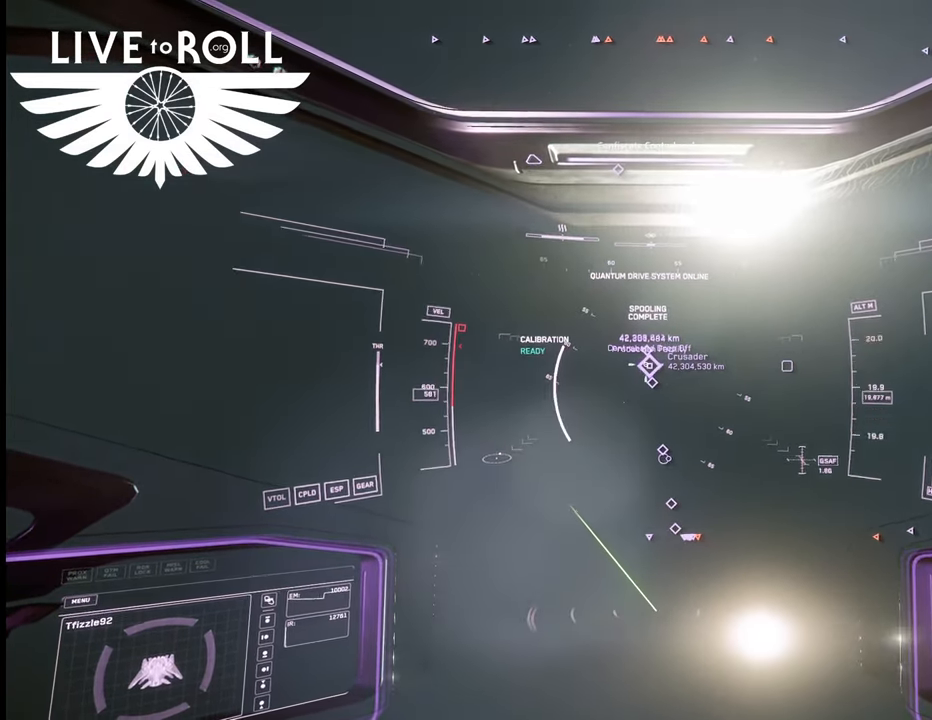
{"buttons": [], "left_stick": "up", "right_stick": "center", "events": []}
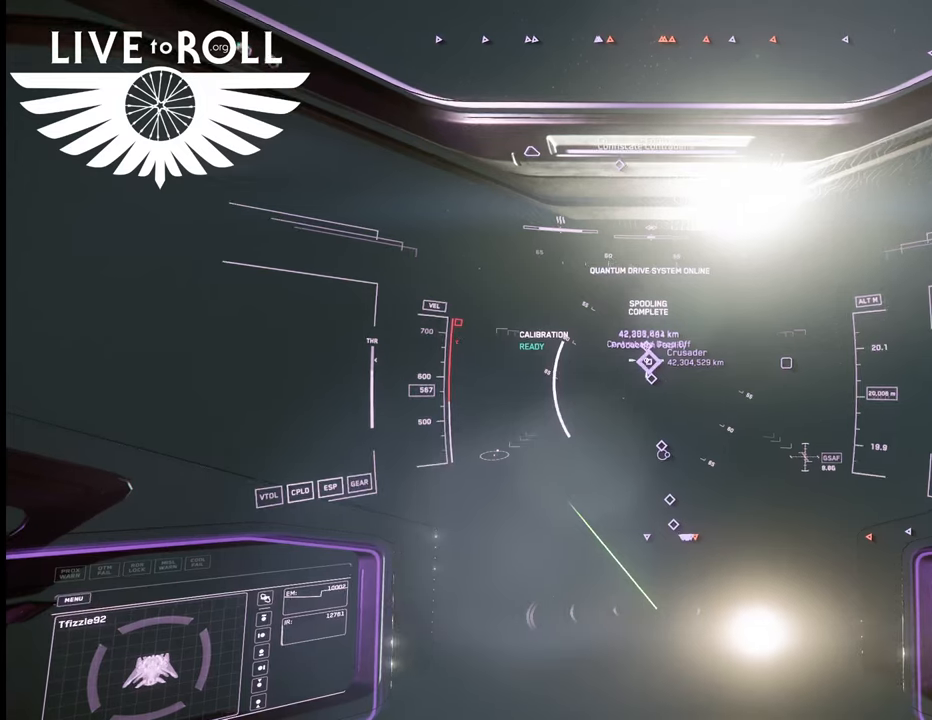
{"buttons": [], "left_stick": "up", "right_stick": "center", "events": []}
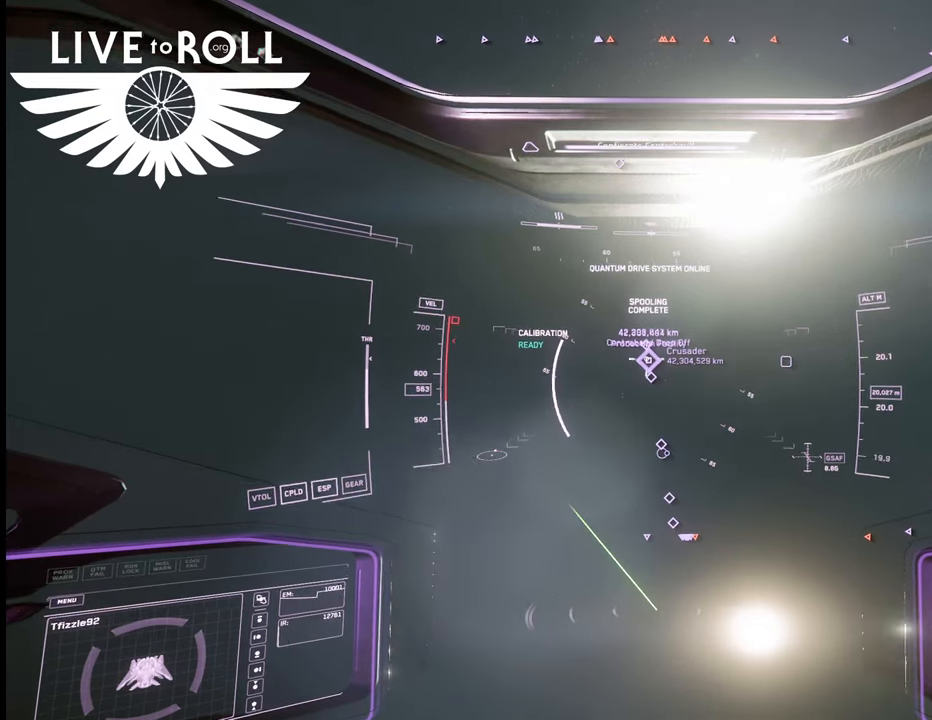
{"buttons": [], "left_stick": "up", "right_stick": "center", "events": []}
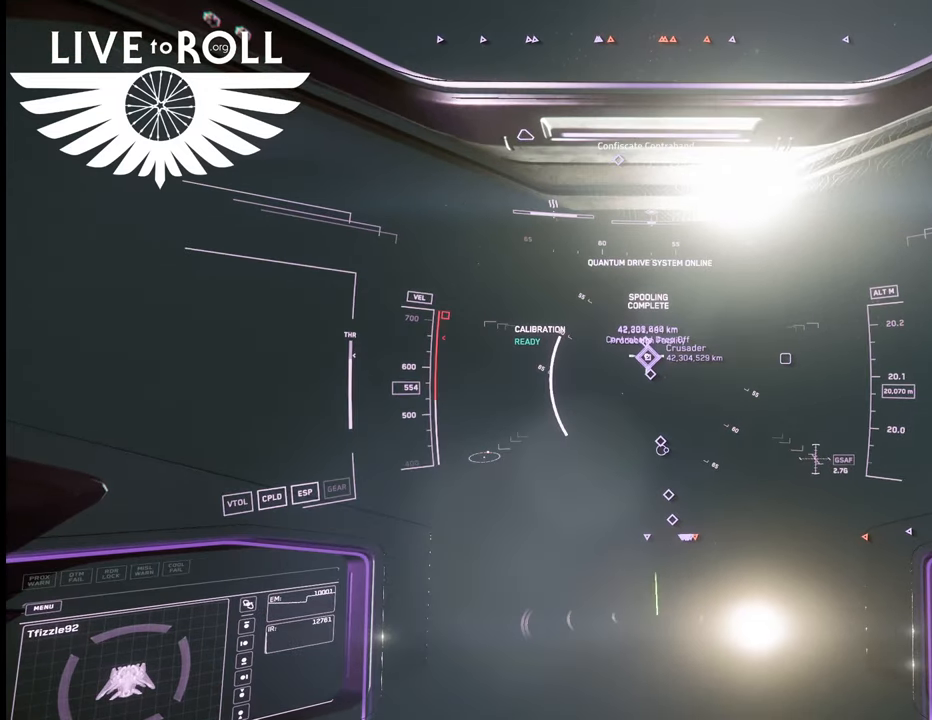
{"buttons": [], "left_stick": "up", "right_stick": "center", "events": []}
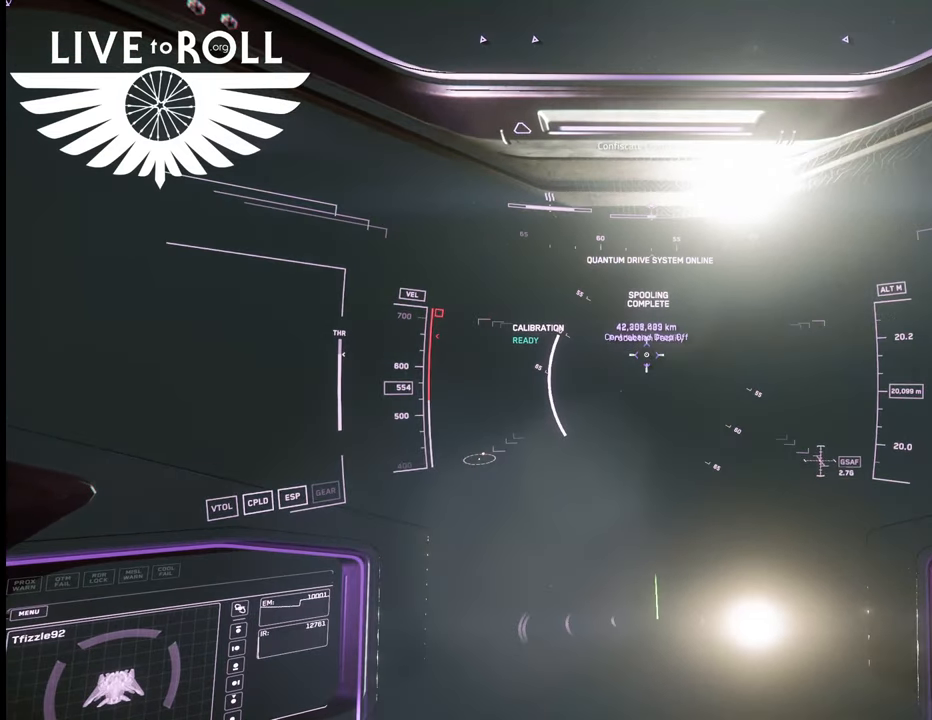
{"buttons": [], "left_stick": "up", "right_stick": "center", "events": []}
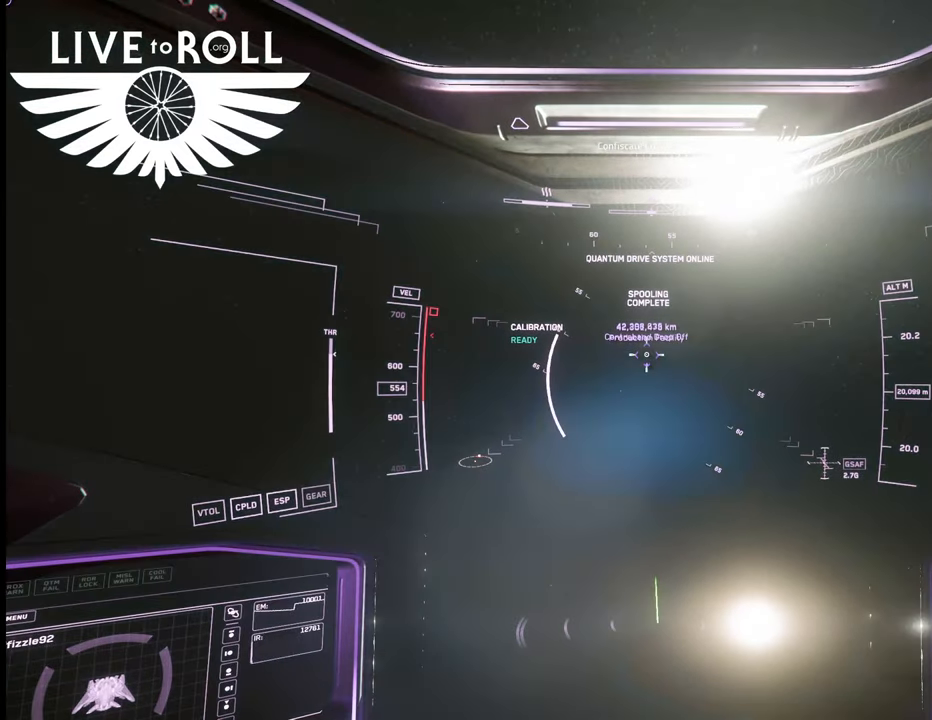
{"buttons": [], "left_stick": "up", "right_stick": "center", "events": []}
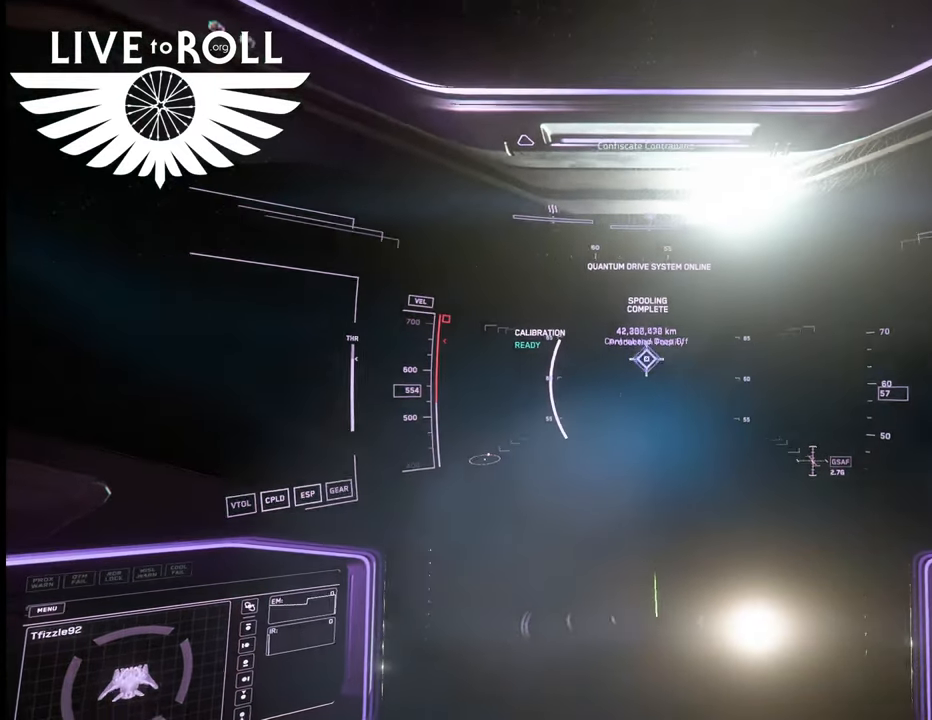
{"buttons": [], "left_stick": "up", "right_stick": "center", "events": []}
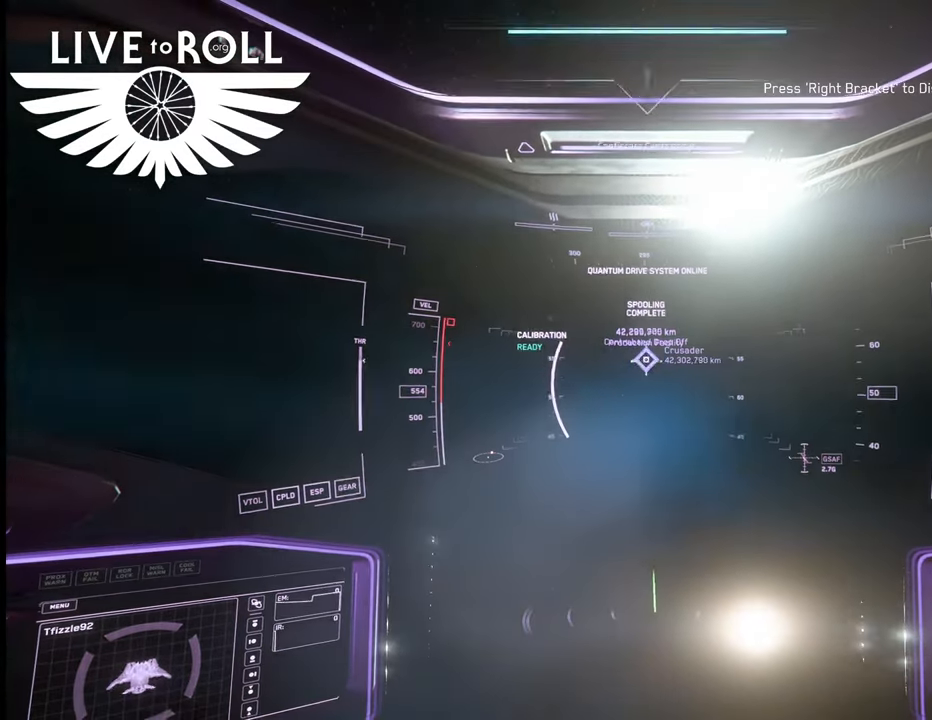
{"buttons": [], "left_stick": "up", "right_stick": "center", "events": []}
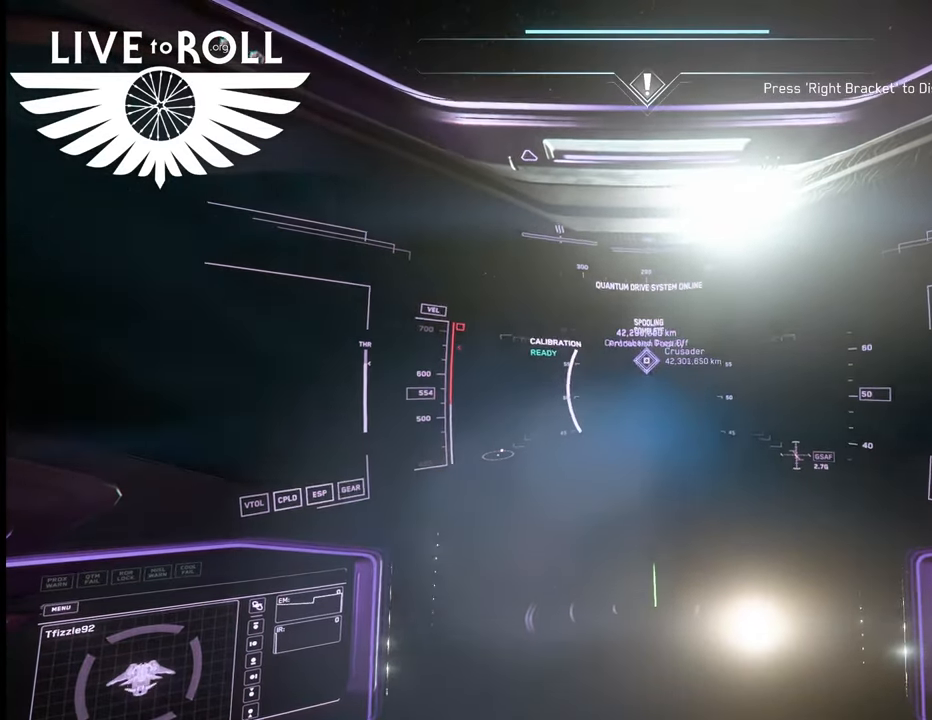
{"buttons": ["L1"], "left_stick": "up", "right_stick": "center", "events": [[367, "L1", "down"]]}
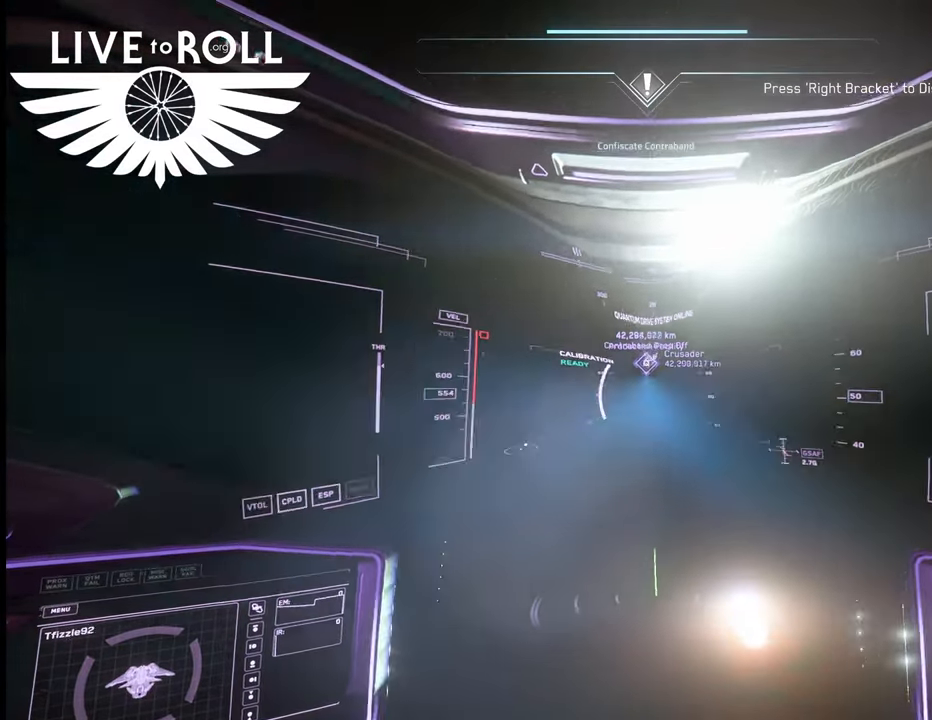
{"buttons": ["L1", "L2"], "left_stick": "up", "right_stick": "center", "events": [[433, "L2", "down"]]}
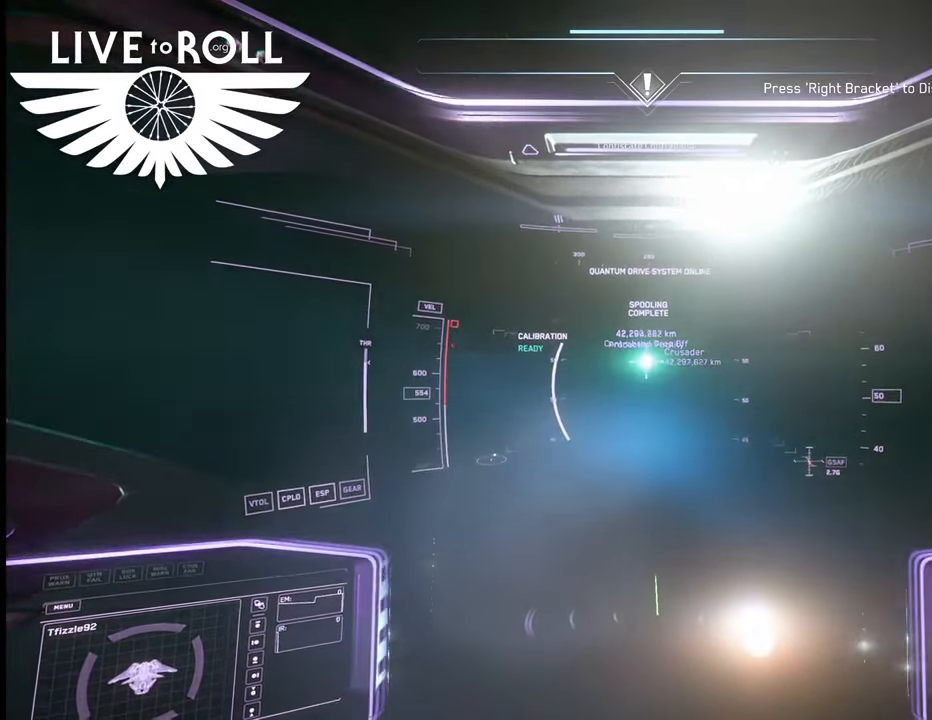
{"buttons": ["L1", "L2"], "left_stick": "up", "right_stick": "center", "events": [[233, "Y", "down"], [333, "Y", "up"]]}
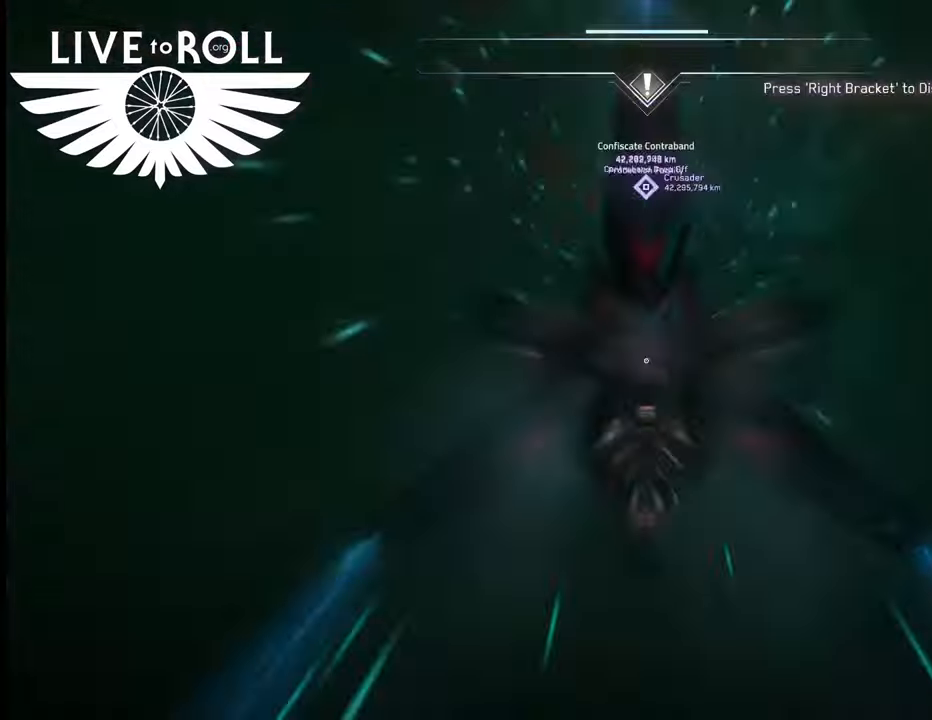
{"buttons": ["L1"], "left_stick": "up", "right_stick": "center", "events": [[133, "L2", "up"], [233, "L2", "down"], [500, "L2", "up"]]}
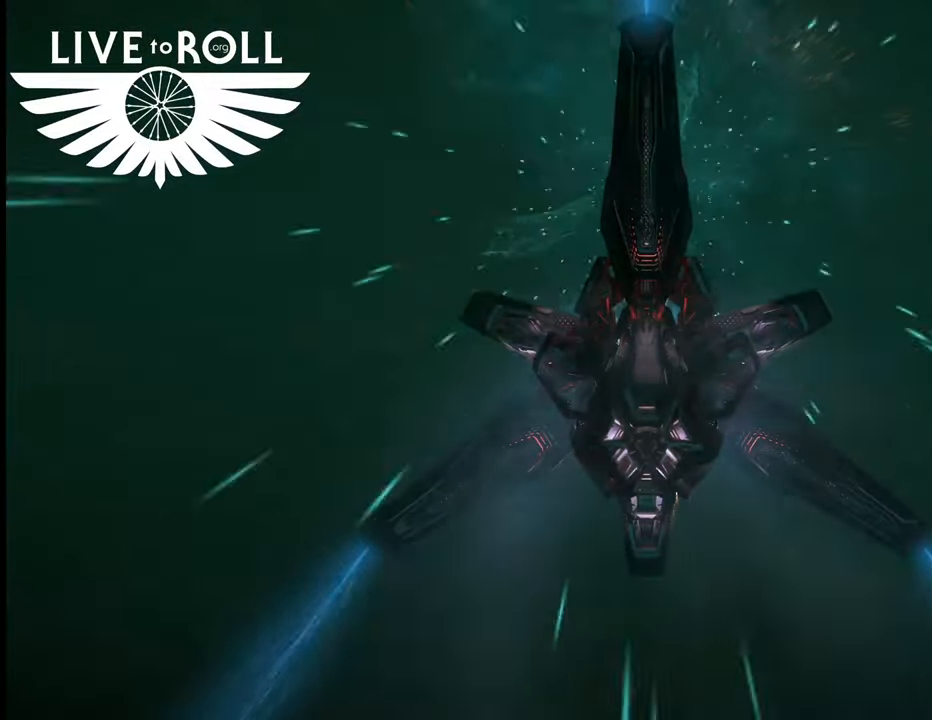
{"buttons": [], "left_stick": "center", "right_stick": "center", "events": [[33, "L2", "down"], [67, "L1", "up"], [67, "L2", "up"], [100, "left_stick", "center"]]}